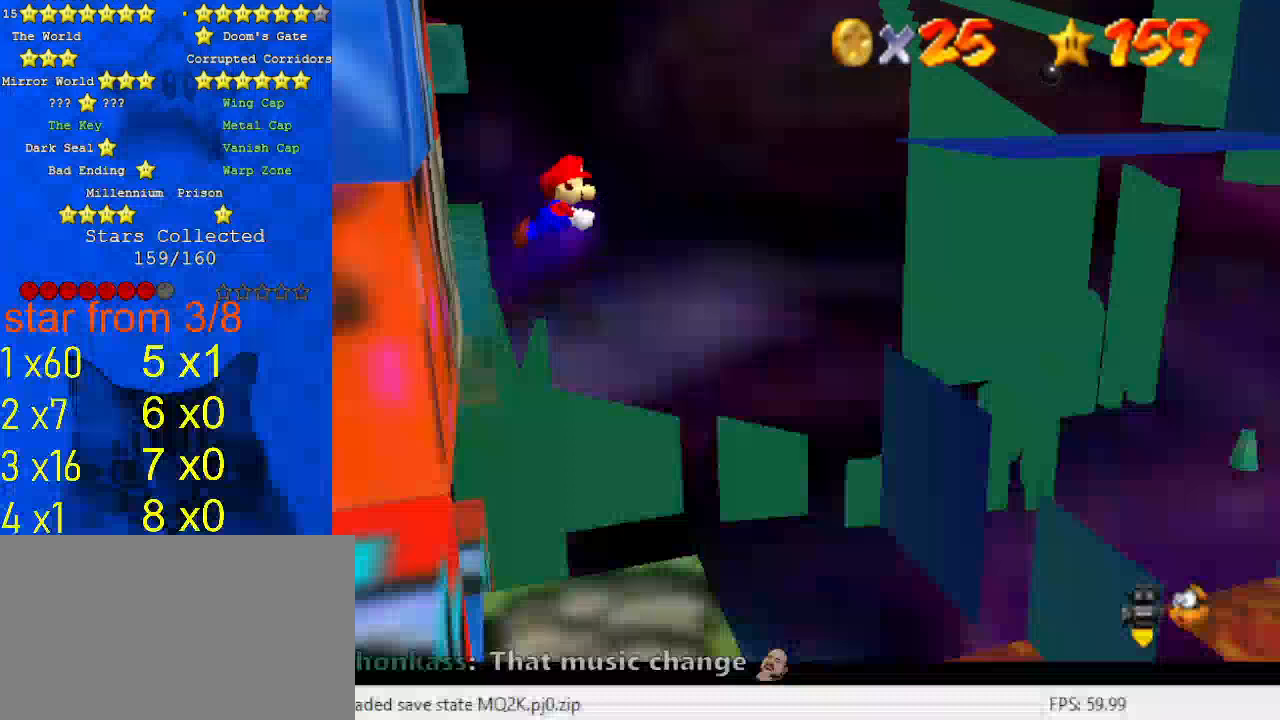
Gameplay with keyboard; each line is a JSON object with the keys held at the frame after it. "events" lists presses ("down") and releases ("up") of "a", "c", "ctrl", "d", "down", "left", "return", "right", "s", "shift", "up", "w", "x" and "y" between this image and that frame as [ms after this image, input, new state], when the widget could be followed in between. No other keys are recorded. Mouse input is not recorded.
{"keys": ["right", "up"], "events": [[33, "ctrl", "down"], [133, "up", "down"], [233, "ctrl", "up"], [233, "shift", "up"], [267, "return", "down"], [400, "return", "up"]]}
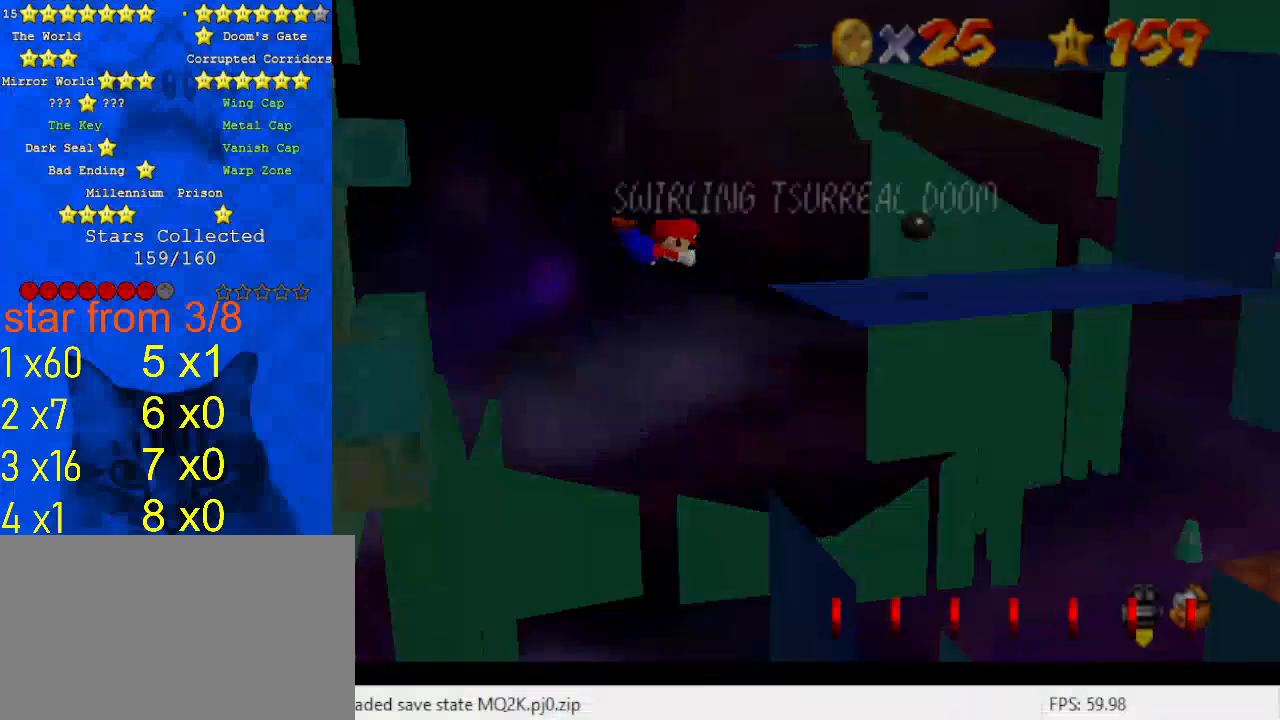
{"keys": ["return", "right", "up"], "events": [[133, "up", "up"], [233, "return", "down"], [233, "up", "down"], [333, "return", "up"], [433, "return", "down"]]}
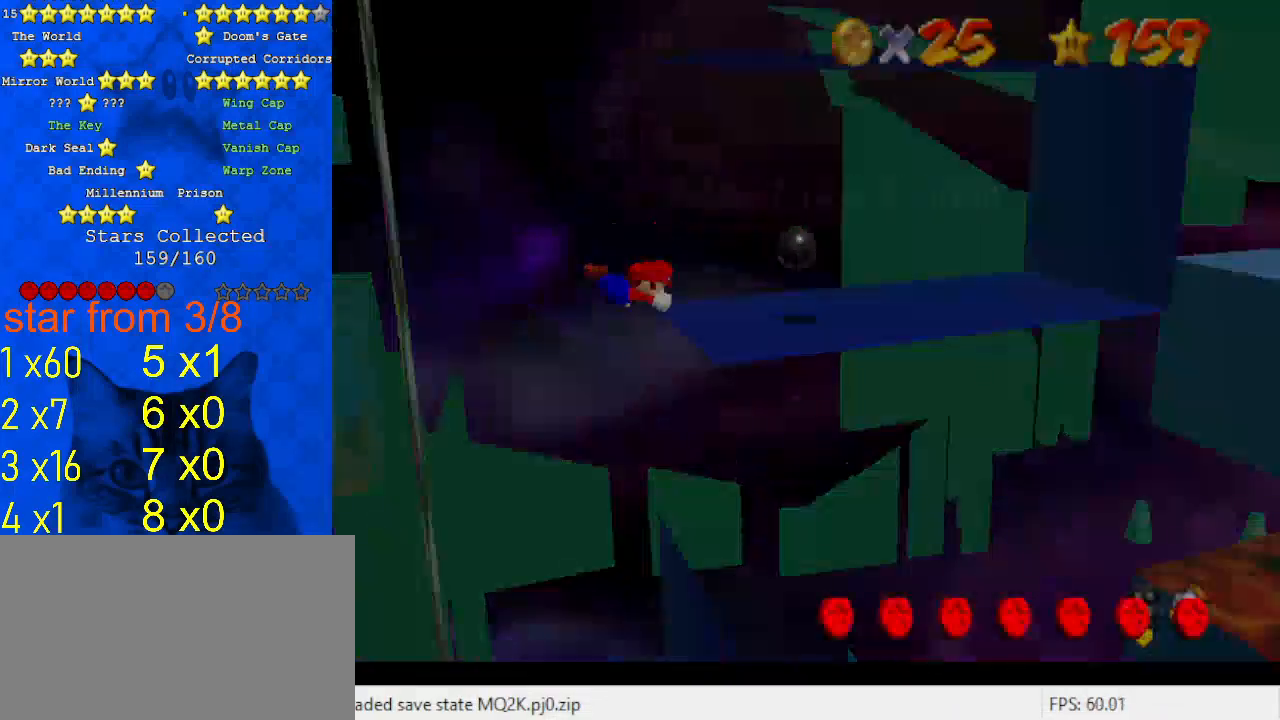
{"keys": ["return", "right", "up"], "events": [[67, "return", "up"], [167, "return", "down"], [300, "return", "up"], [333, "return", "down"]]}
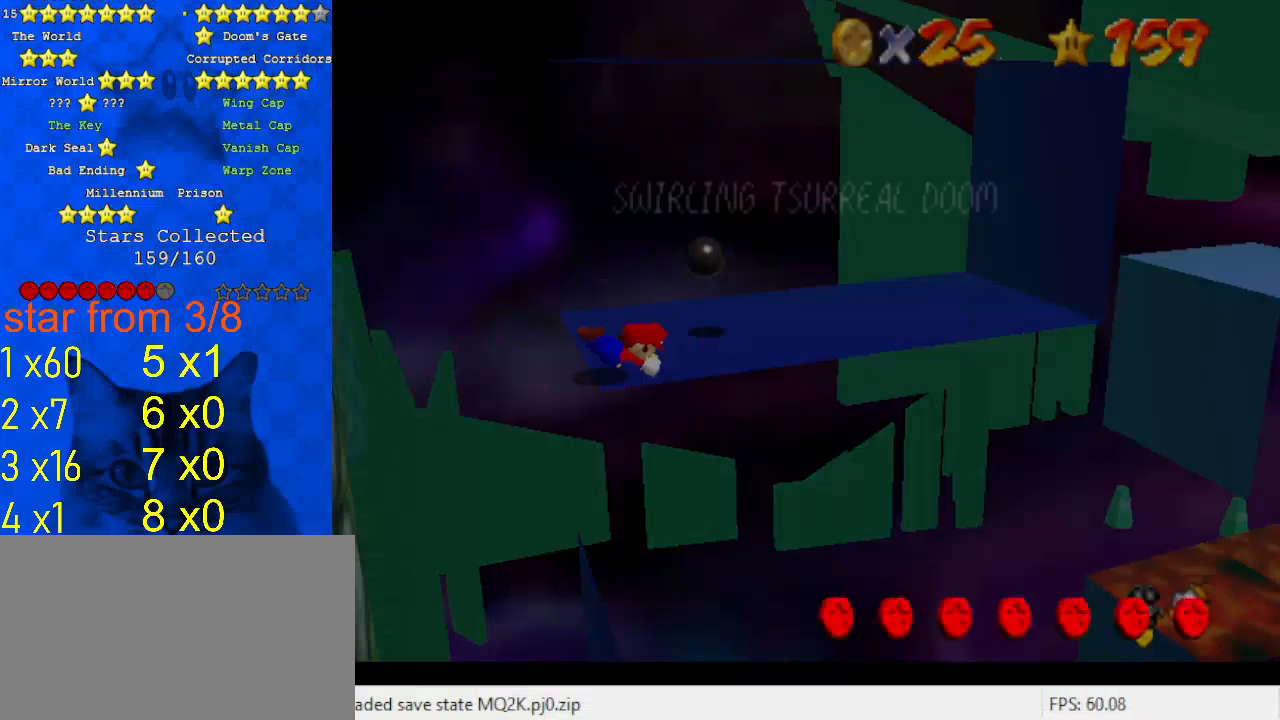
{"keys": ["right"], "events": [[33, "return", "up"], [200, "return", "down"], [267, "return", "up"], [300, "return", "down"], [367, "up", "up"], [400, "return", "up"]]}
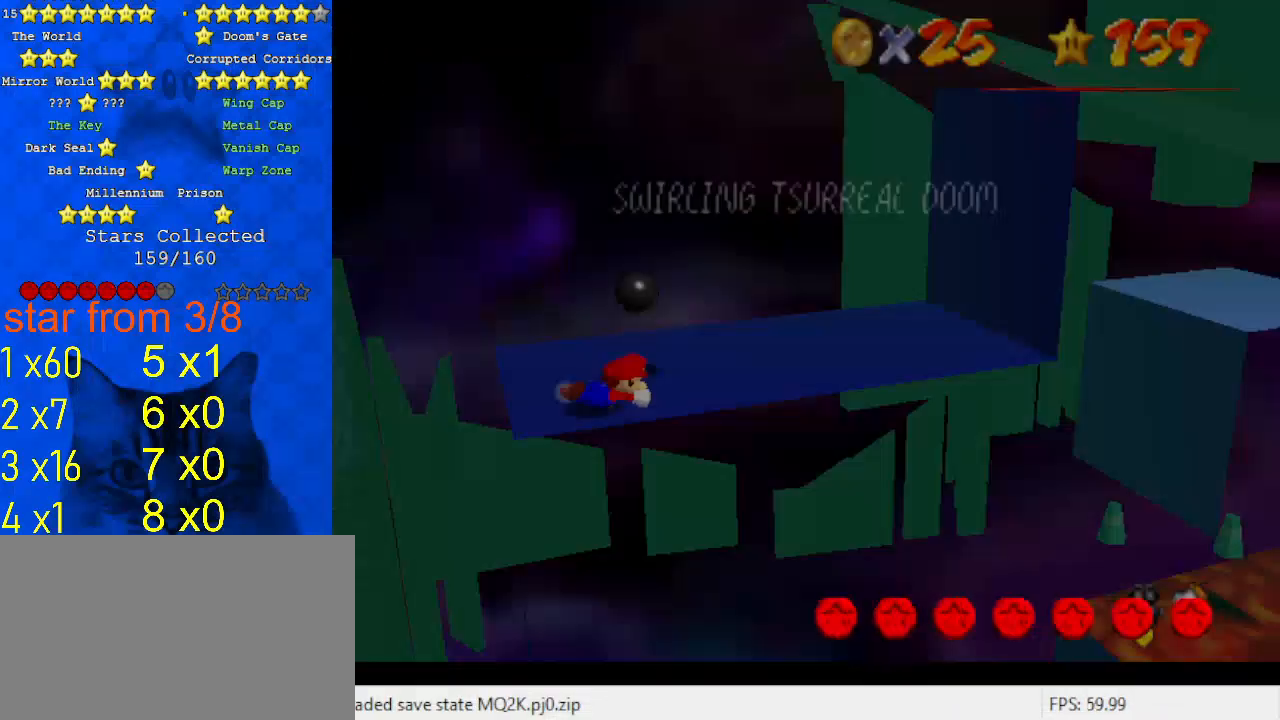
{"keys": ["right", "shift"], "events": [[300, "shift", "down"], [400, "shift", "up"], [500, "shift", "down"]]}
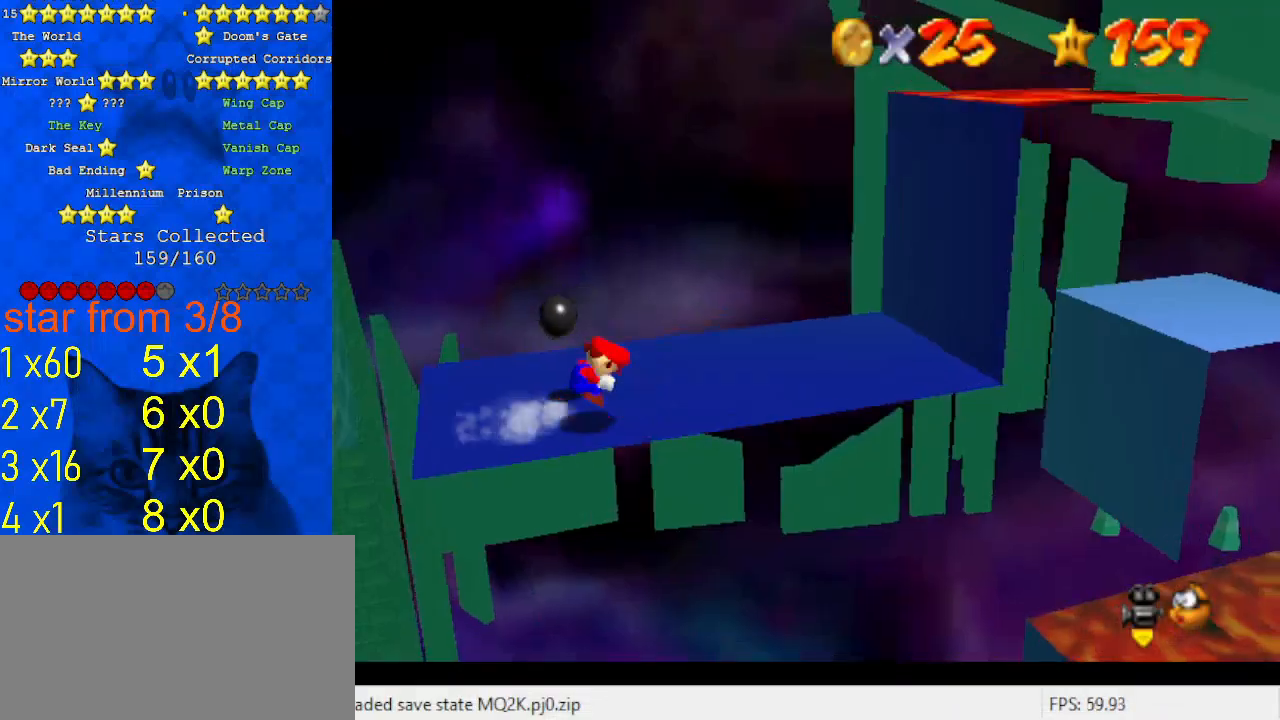
{"keys": [], "events": [[133, "shift", "up"], [267, "right", "up"], [367, "right", "down"], [367, "up", "down"], [433, "up", "up"], [467, "right", "up"]]}
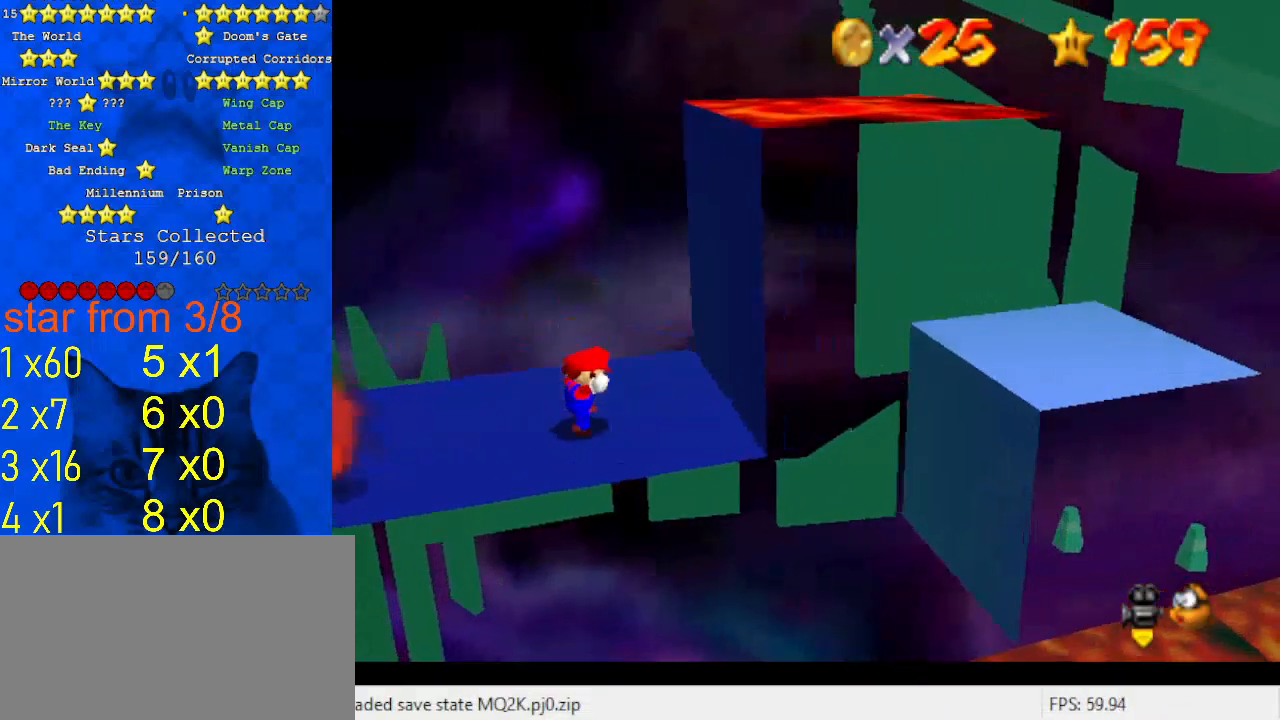
{"keys": ["left", "shift"], "events": [[133, "right", "down"], [233, "right", "up"], [300, "shift", "down"], [367, "left", "down"]]}
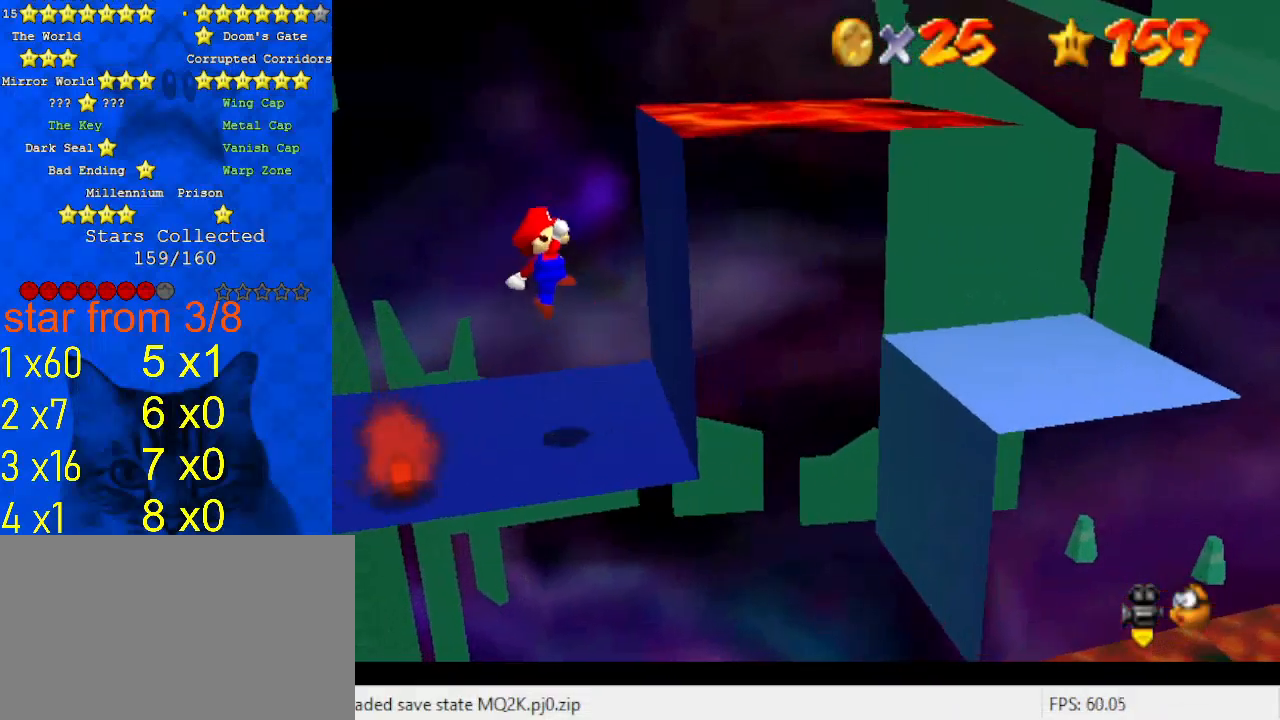
{"keys": ["a", "down", "left"], "events": [[267, "ctrl", "down"], [400, "ctrl", "up"], [400, "shift", "up"], [433, "down", "down"], [500, "a", "down"]]}
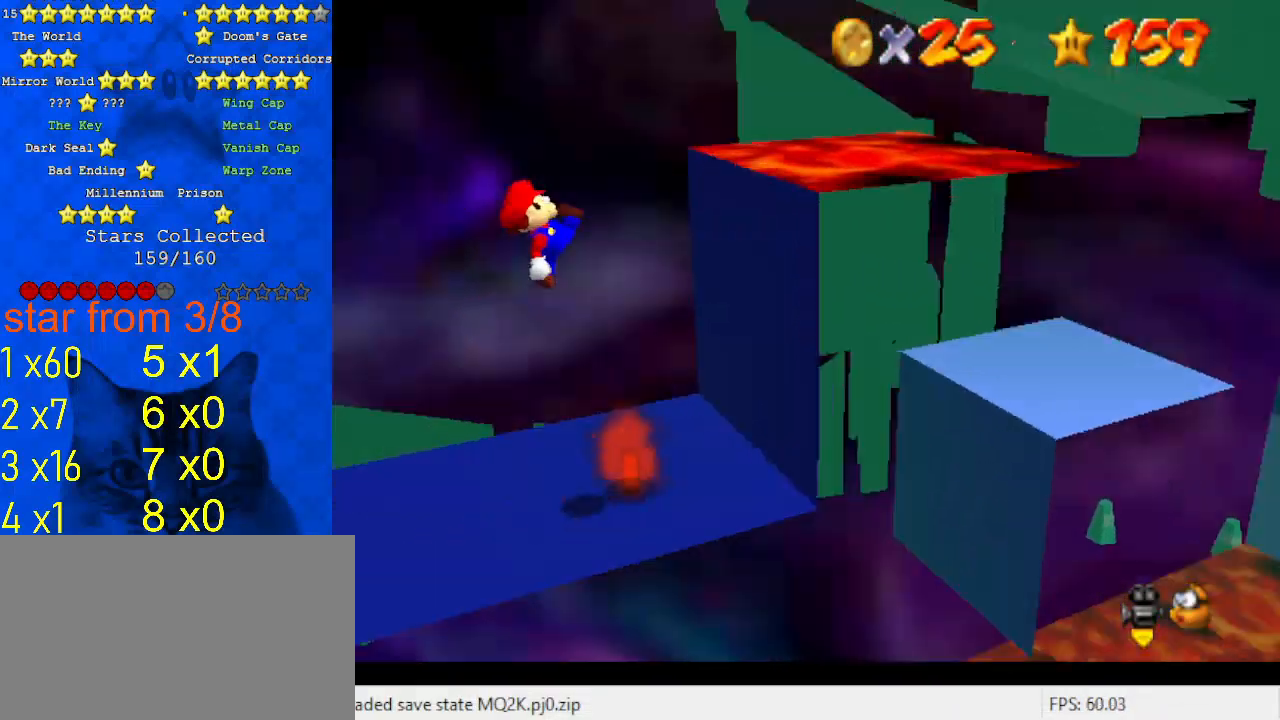
{"keys": [], "events": [[33, "down", "up"], [67, "a", "up"], [67, "left", "up"], [133, "a", "down"], [133, "right", "down"], [167, "up", "down"], [267, "a", "up"], [267, "right", "up"], [300, "up", "up"]]}
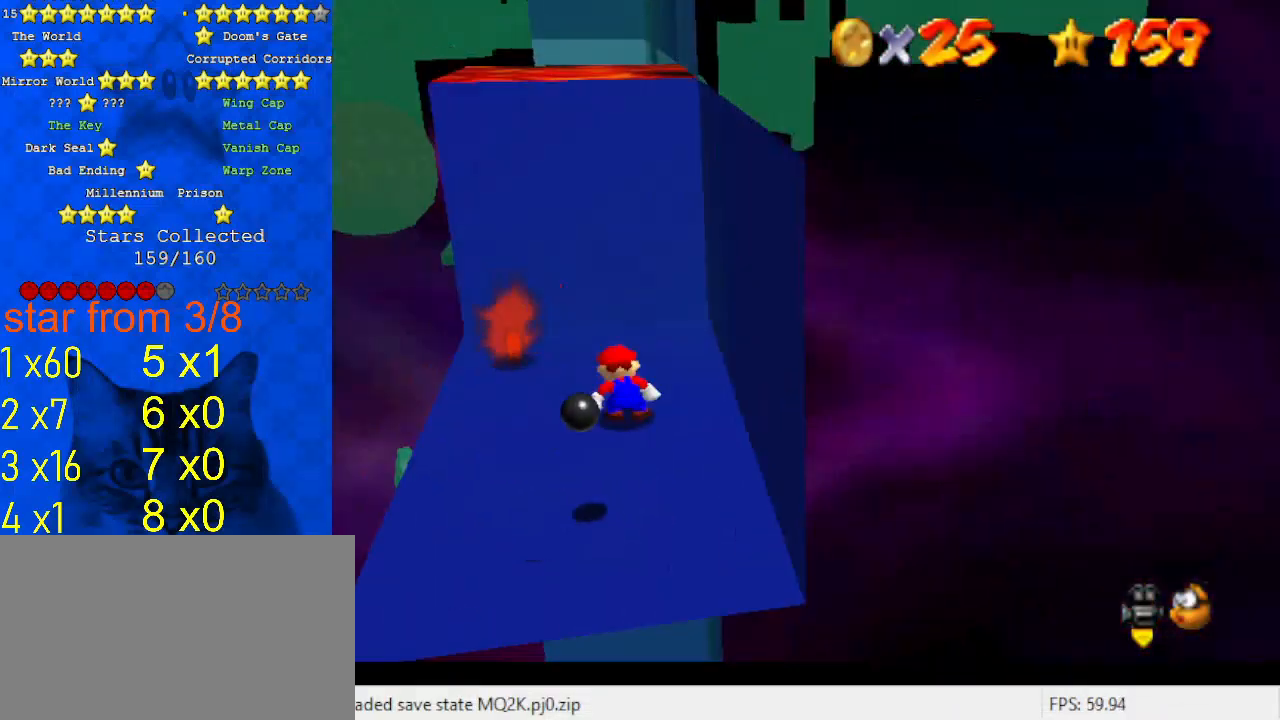
{"keys": ["down", "left"], "events": [[100, "up", "down"], [233, "shift", "down"], [233, "up", "up"], [367, "down", "down"], [367, "shift", "up"], [400, "left", "down"]]}
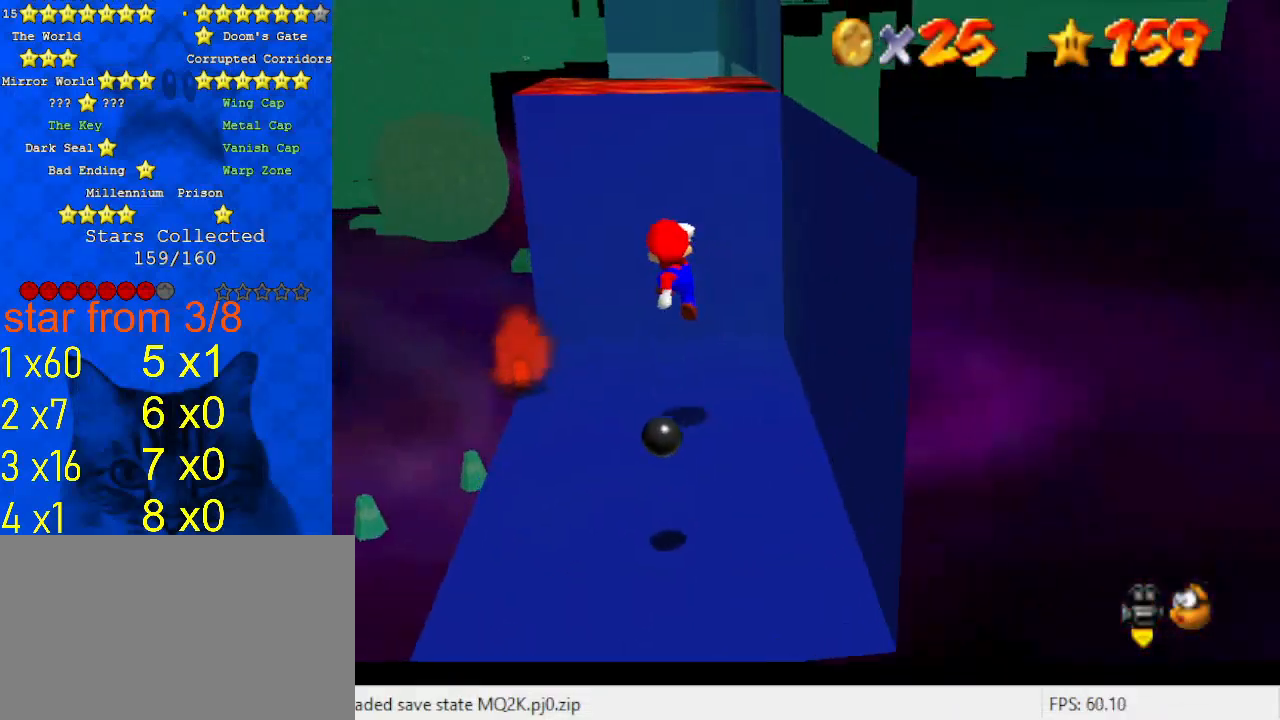
{"keys": [], "events": [[133, "left", "up"], [200, "down", "up"]]}
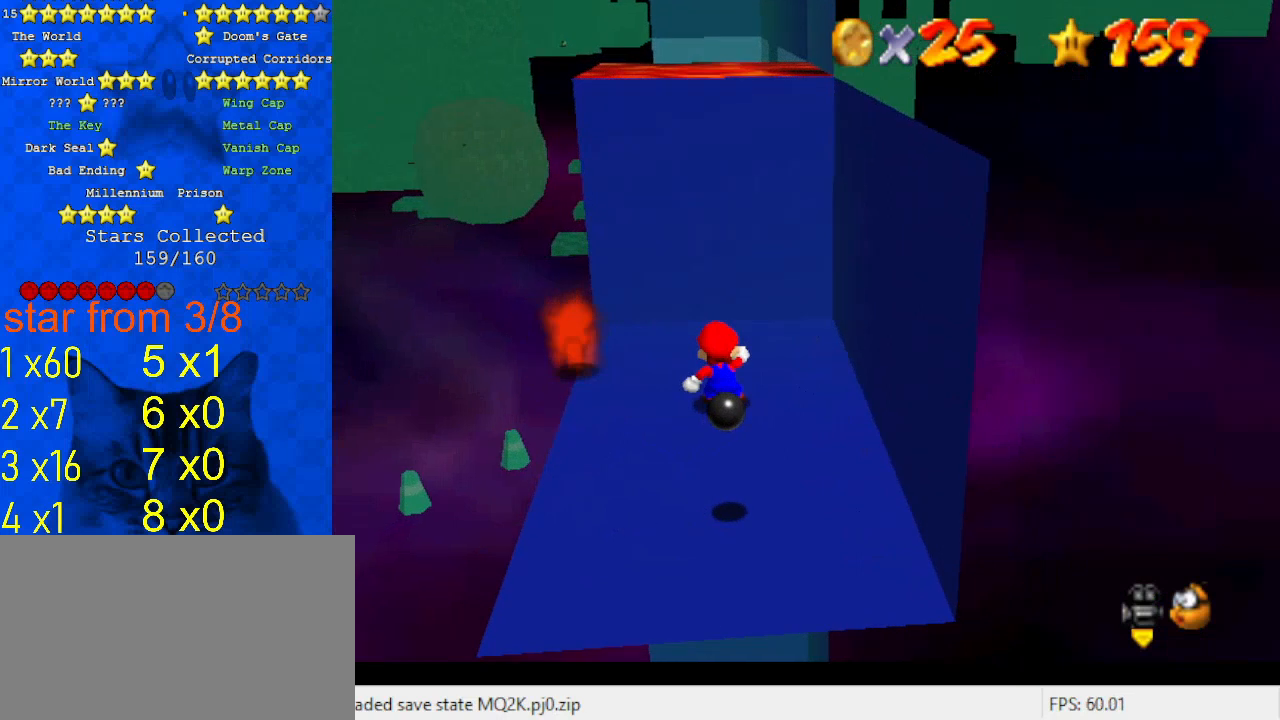
{"keys": [], "events": [[67, "shift", "down"], [200, "shift", "up"], [233, "down", "down"], [300, "left", "down"], [467, "down", "up"], [467, "left", "up"]]}
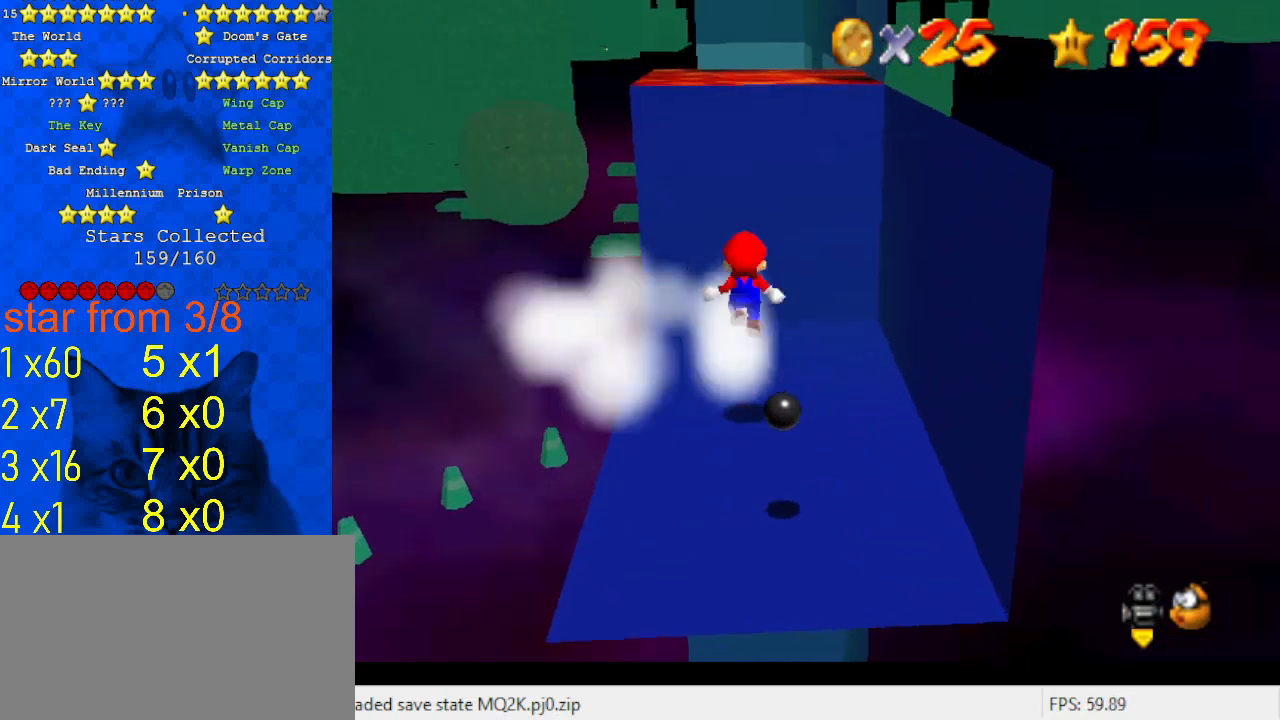
{"keys": ["right"], "events": [[67, "right", "down"], [167, "right", "up"], [333, "shift", "down"], [400, "right", "down"], [500, "shift", "up"]]}
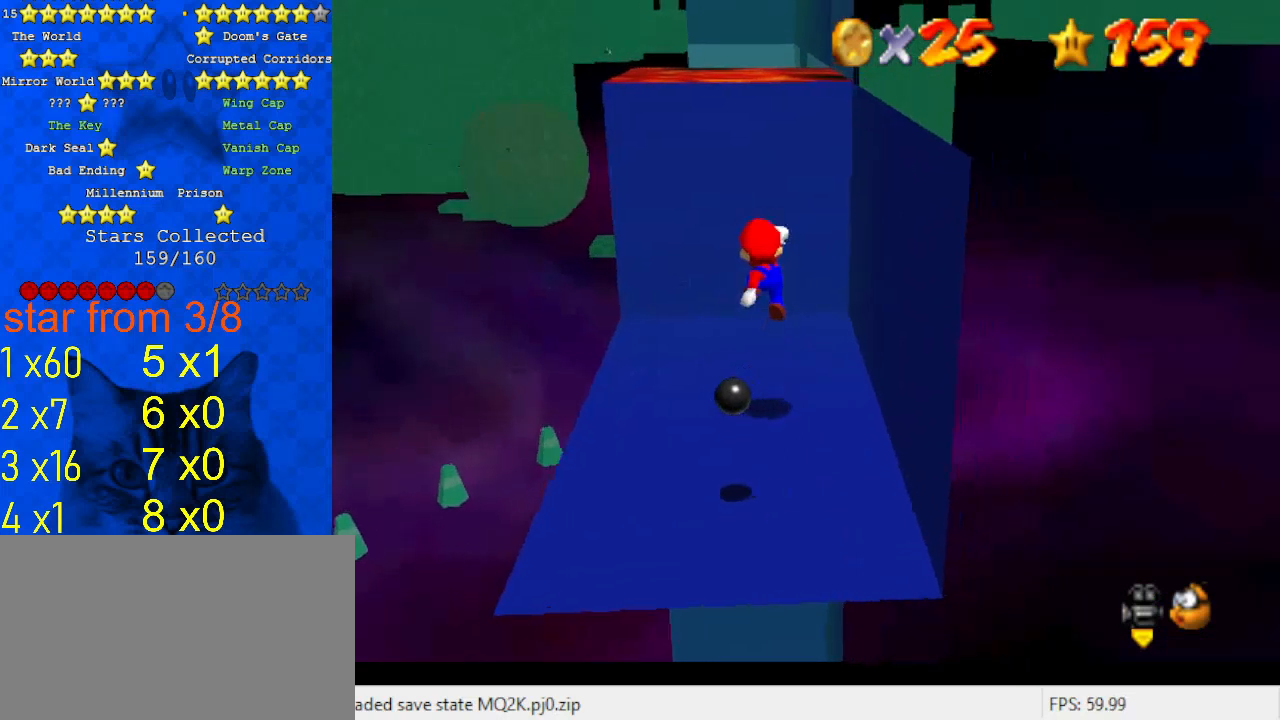
{"keys": ["shift"], "events": [[133, "right", "up"], [467, "shift", "down"]]}
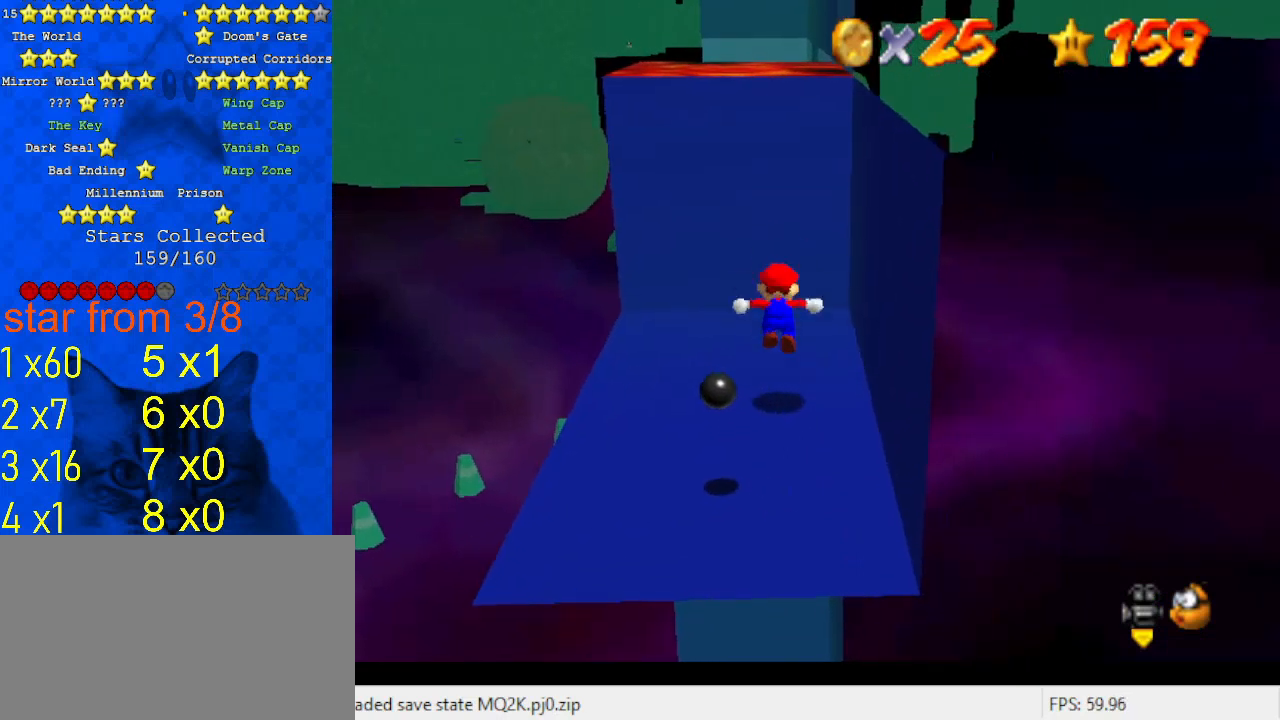
{"keys": [], "events": [[33, "right", "down"], [33, "shift", "up"], [100, "down", "down"], [233, "down", "up"], [233, "right", "up"]]}
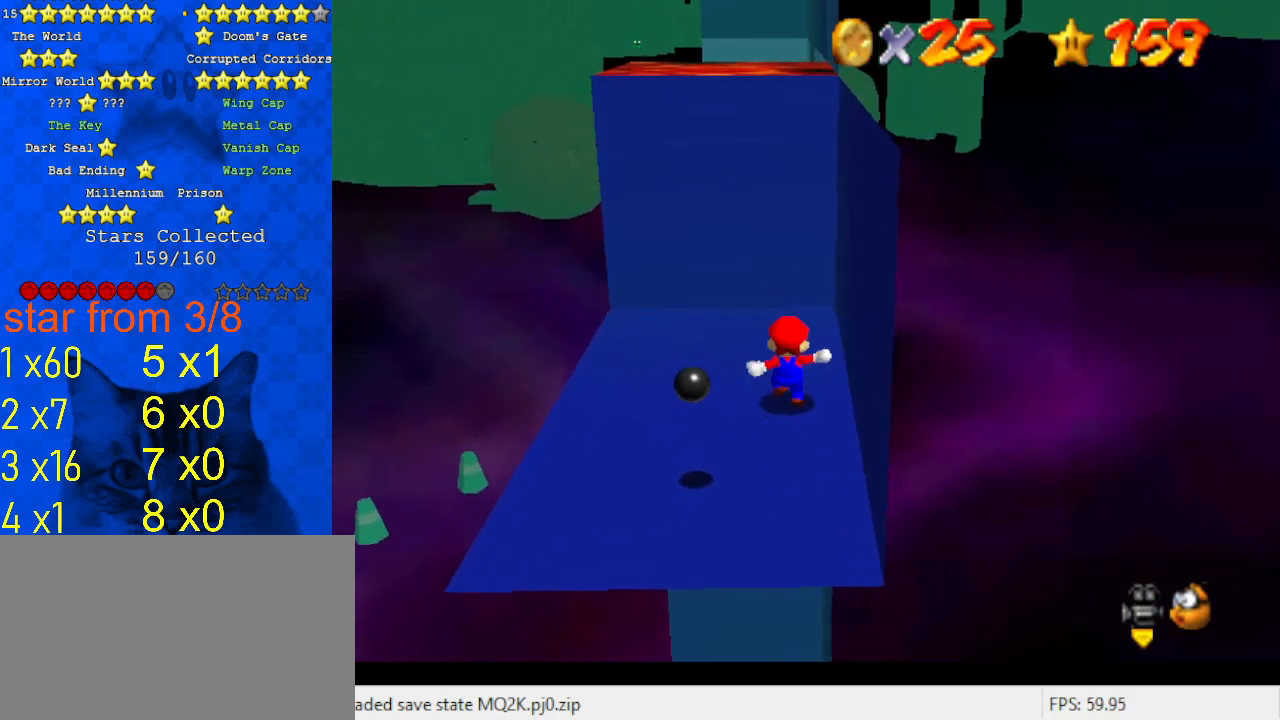
{"keys": [], "events": []}
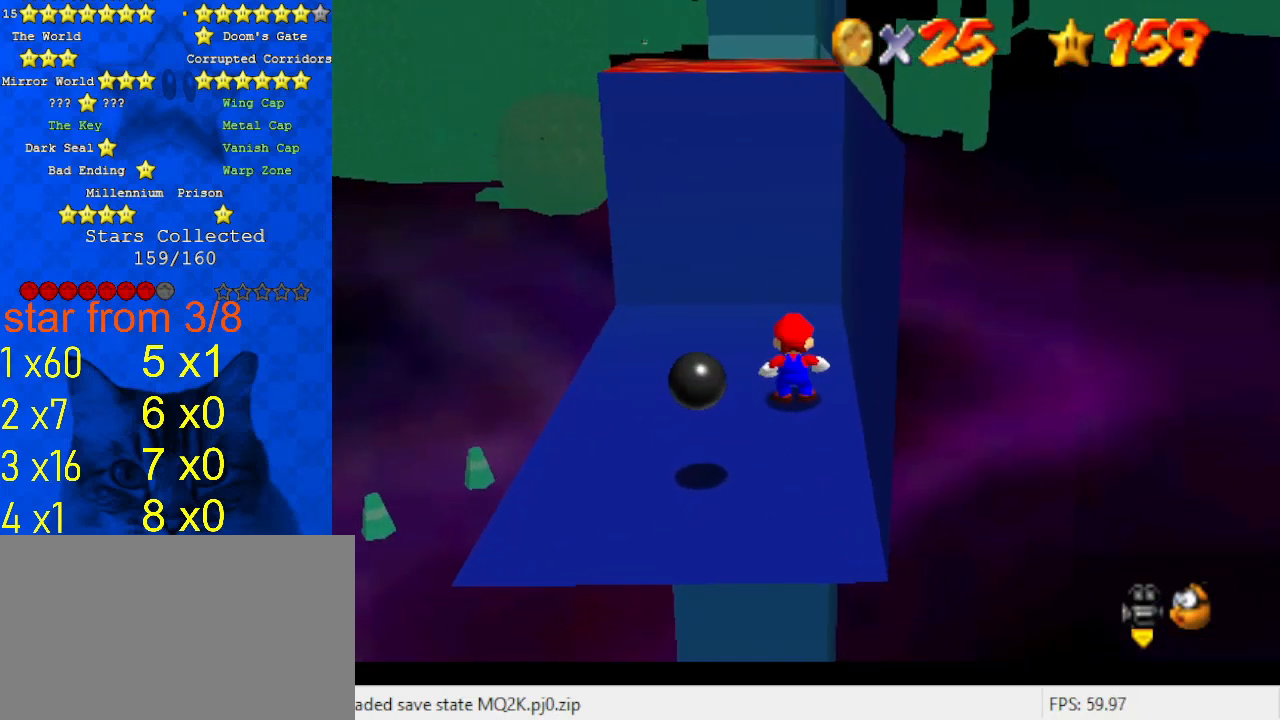
{"keys": ["shift"], "events": [[267, "shift", "down"]]}
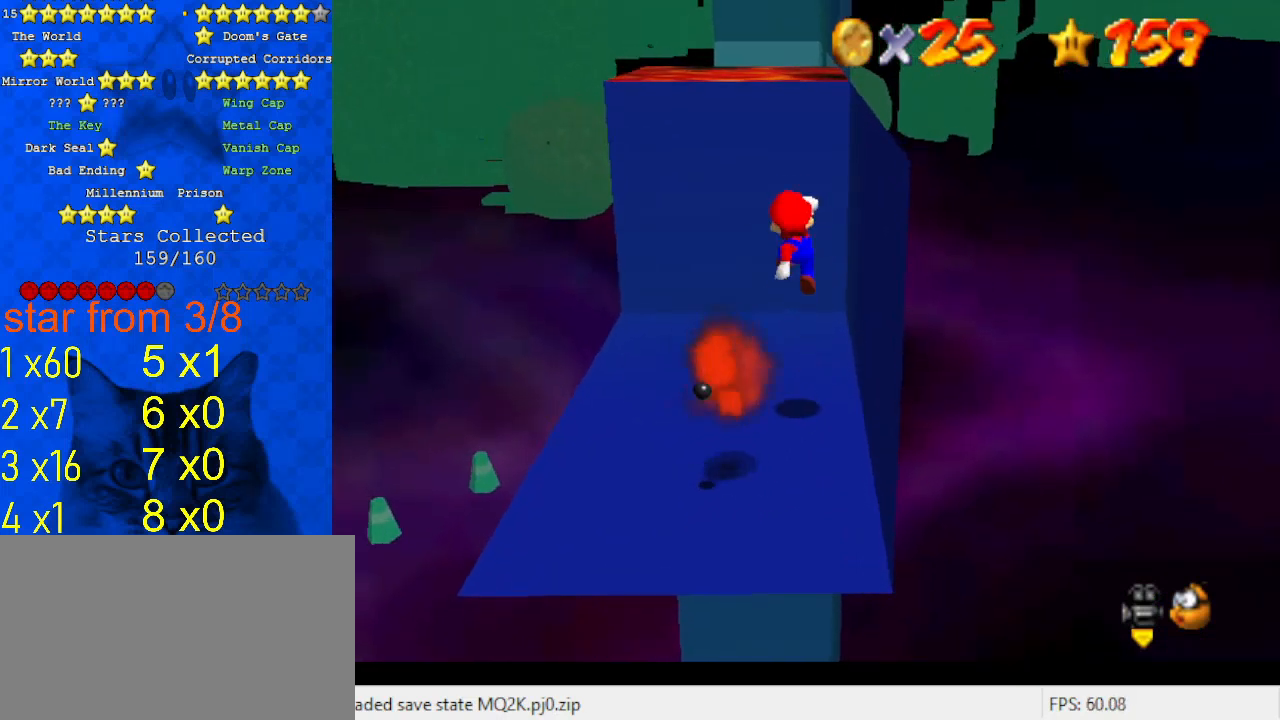
{"keys": ["left"], "events": [[33, "ctrl", "down"], [33, "left", "down"], [67, "down", "down"], [167, "ctrl", "up"], [167, "shift", "up"], [400, "down", "up"]]}
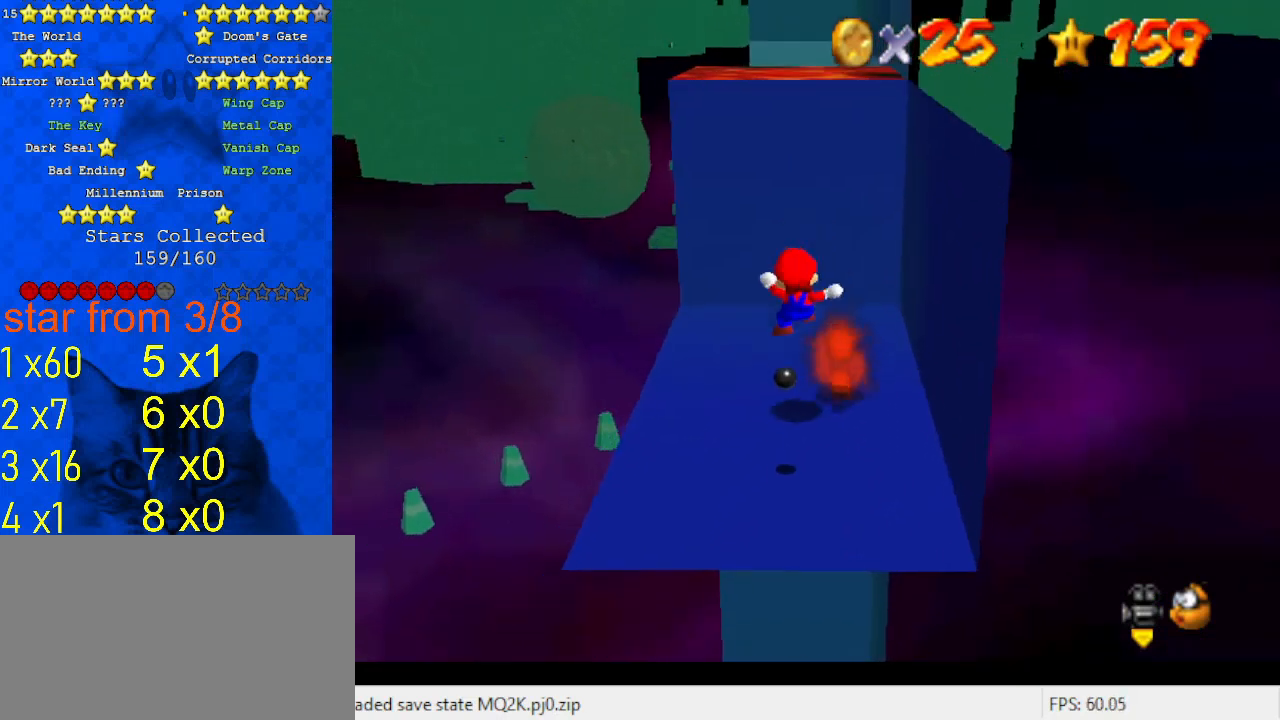
{"keys": [], "events": [[33, "left", "up"]]}
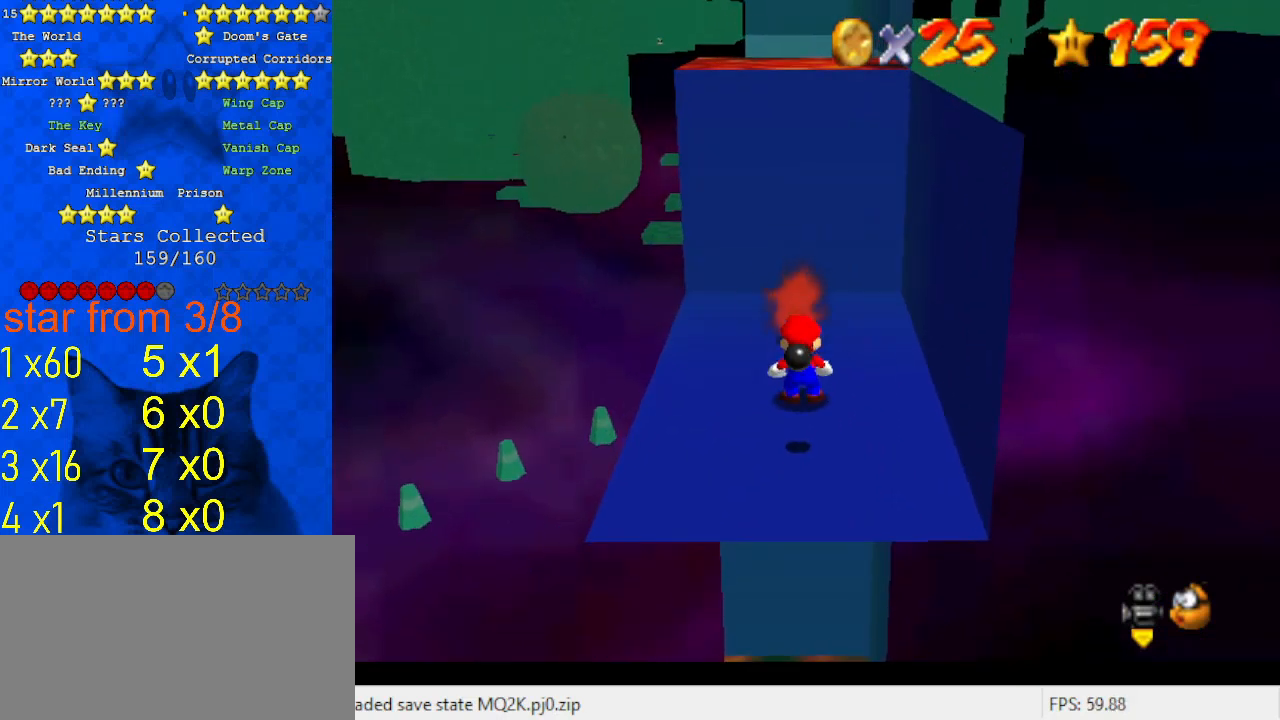
{"keys": [], "events": [[133, "shift", "down"], [200, "left", "down"], [300, "shift", "up"], [467, "left", "up"]]}
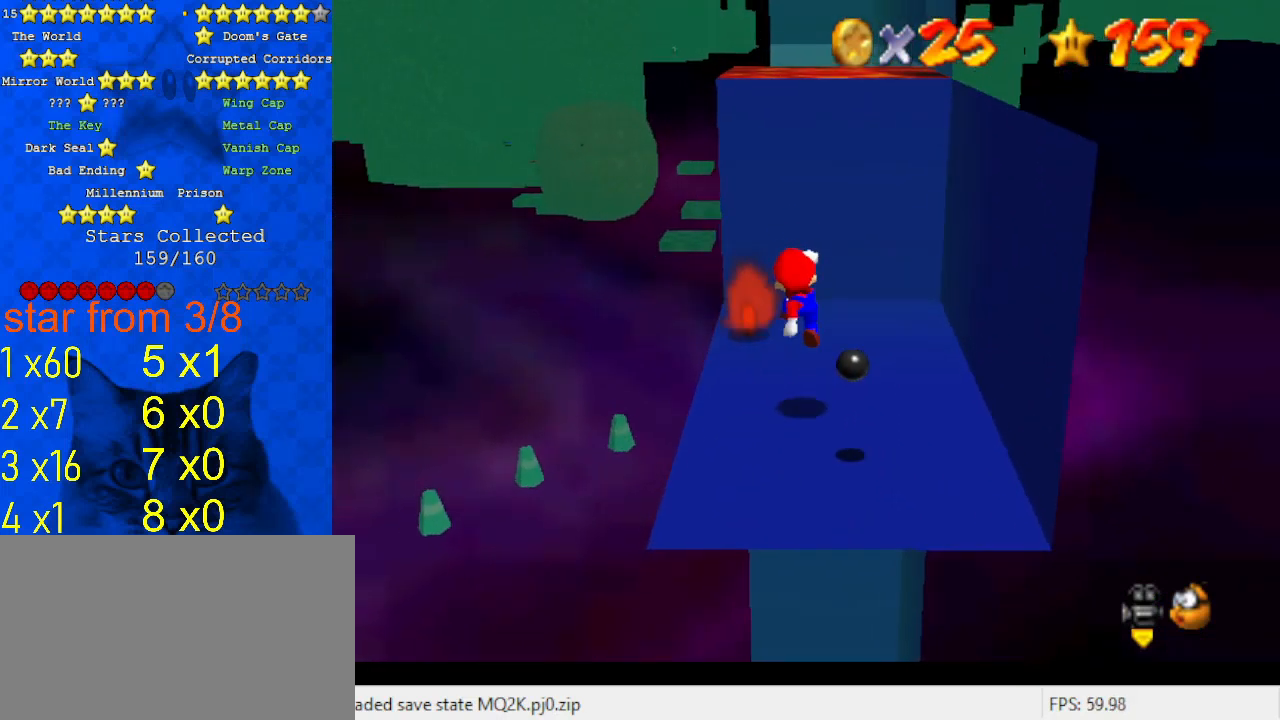
{"keys": [], "events": [[67, "w", "down"], [100, "w", "up"], [233, "s", "down"], [333, "s", "up"]]}
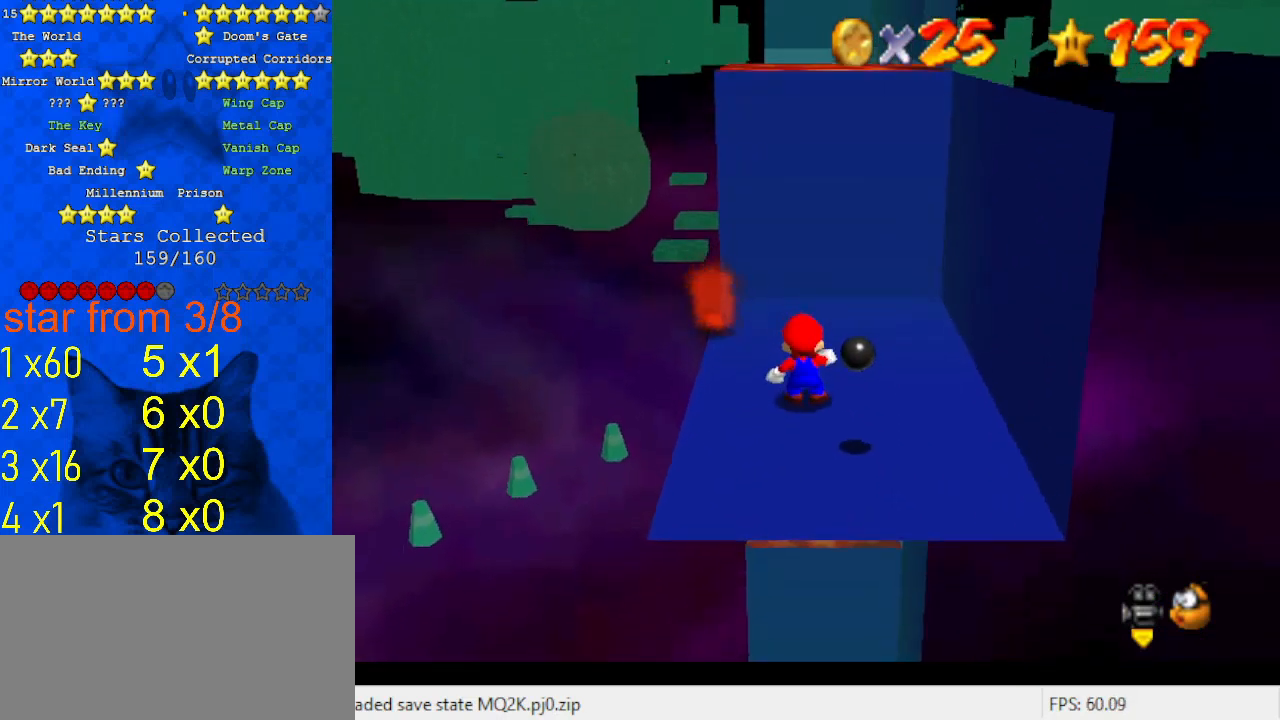
{"keys": [], "events": [[67, "shift", "down"], [133, "shift", "up"], [167, "up", "down"], [300, "left", "down"], [400, "left", "up"], [433, "up", "up"]]}
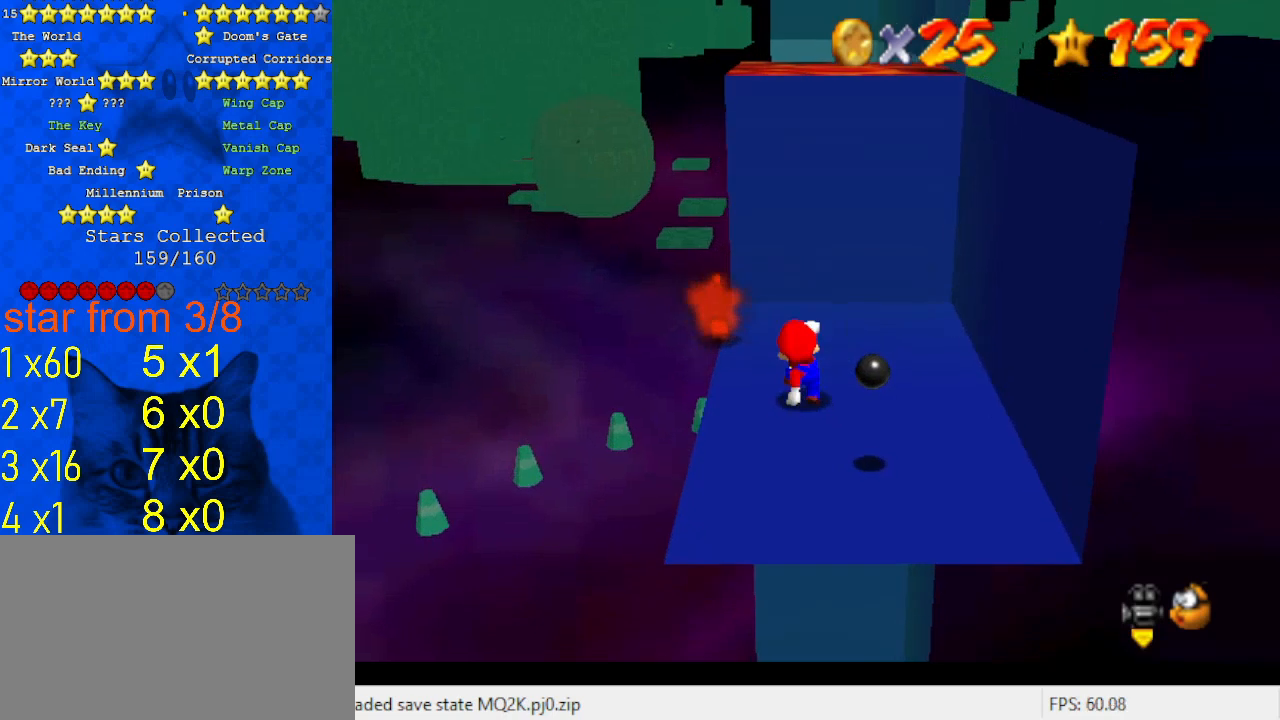
{"keys": ["shift"], "events": [[500, "shift", "down"]]}
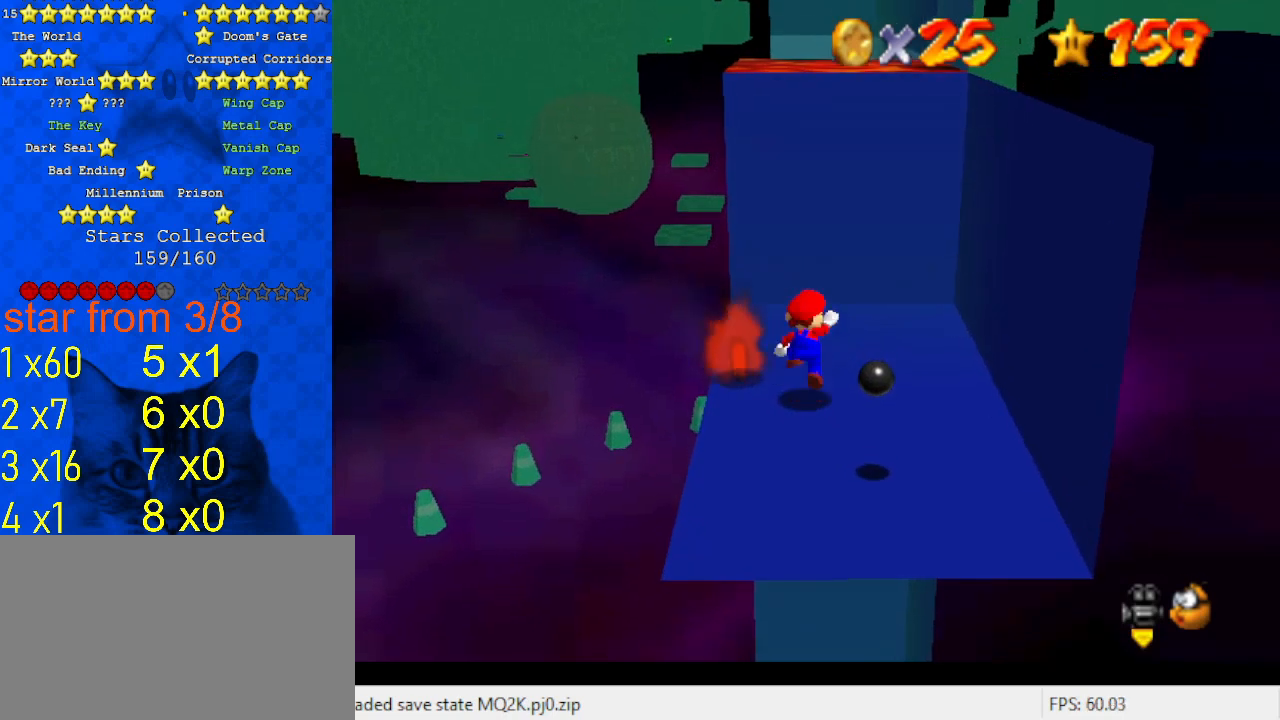
{"keys": [], "events": [[133, "left", "down"], [233, "shift", "up"], [500, "left", "up"]]}
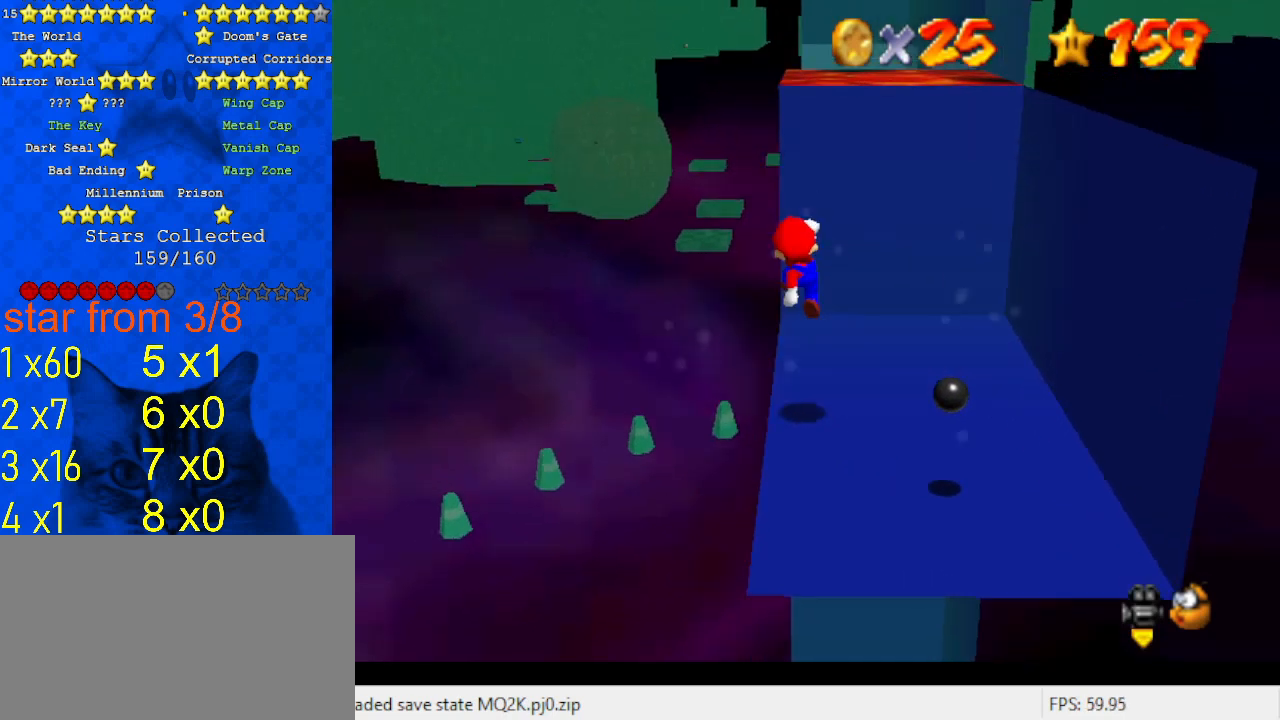
{"keys": ["left"], "events": [[300, "shift", "down"], [400, "left", "down"], [400, "shift", "up"]]}
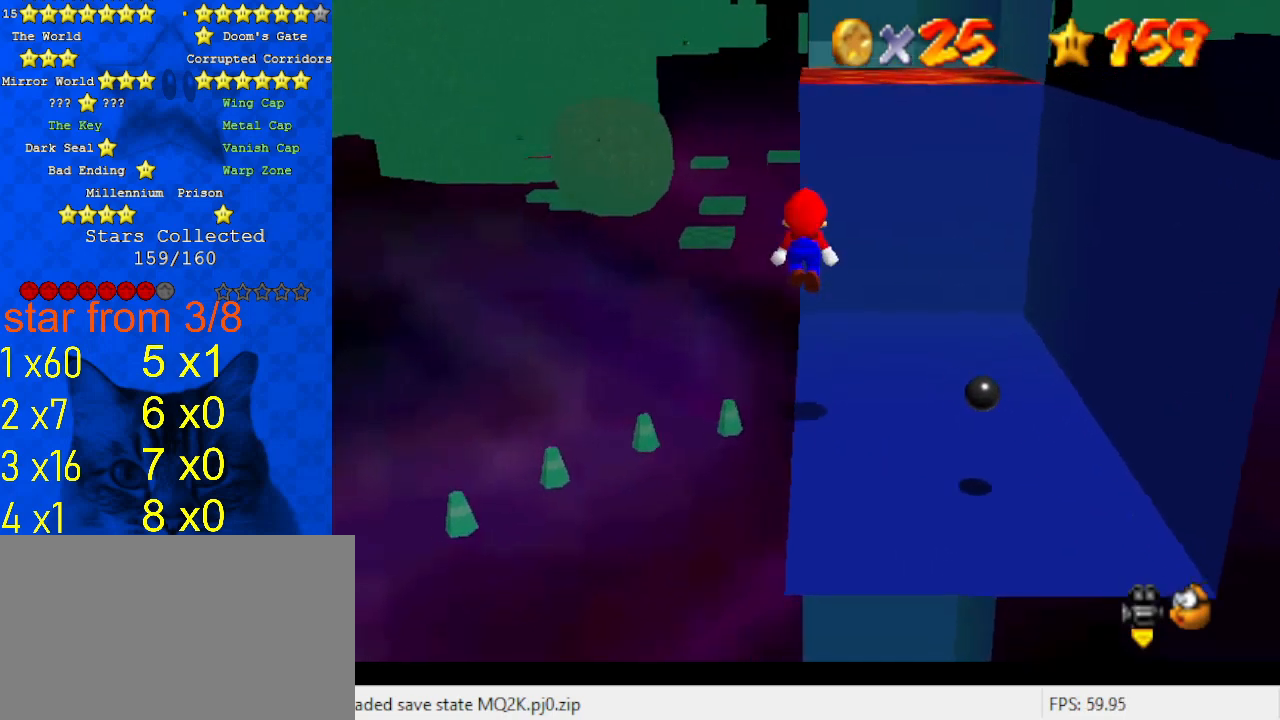
{"keys": ["a"], "events": [[33, "left", "up"], [267, "a", "down"], [367, "a", "up"], [400, "a", "down"]]}
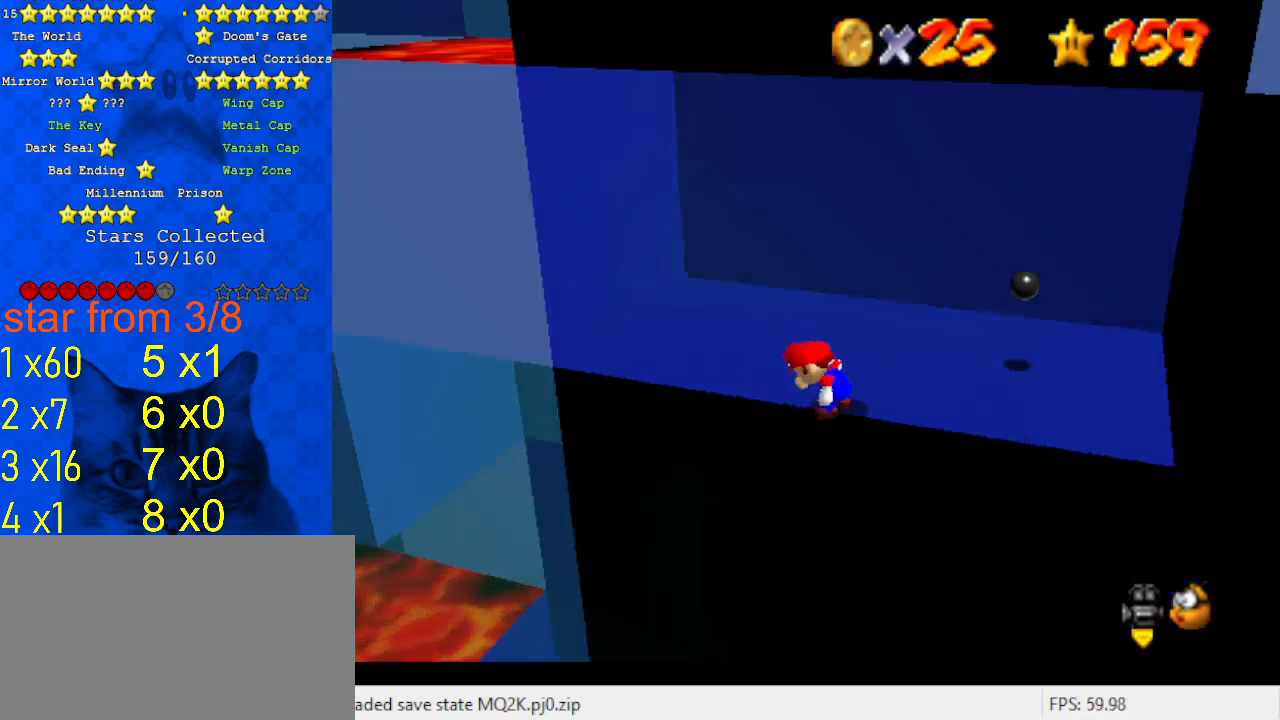
{"keys": [], "events": [[33, "a", "up"]]}
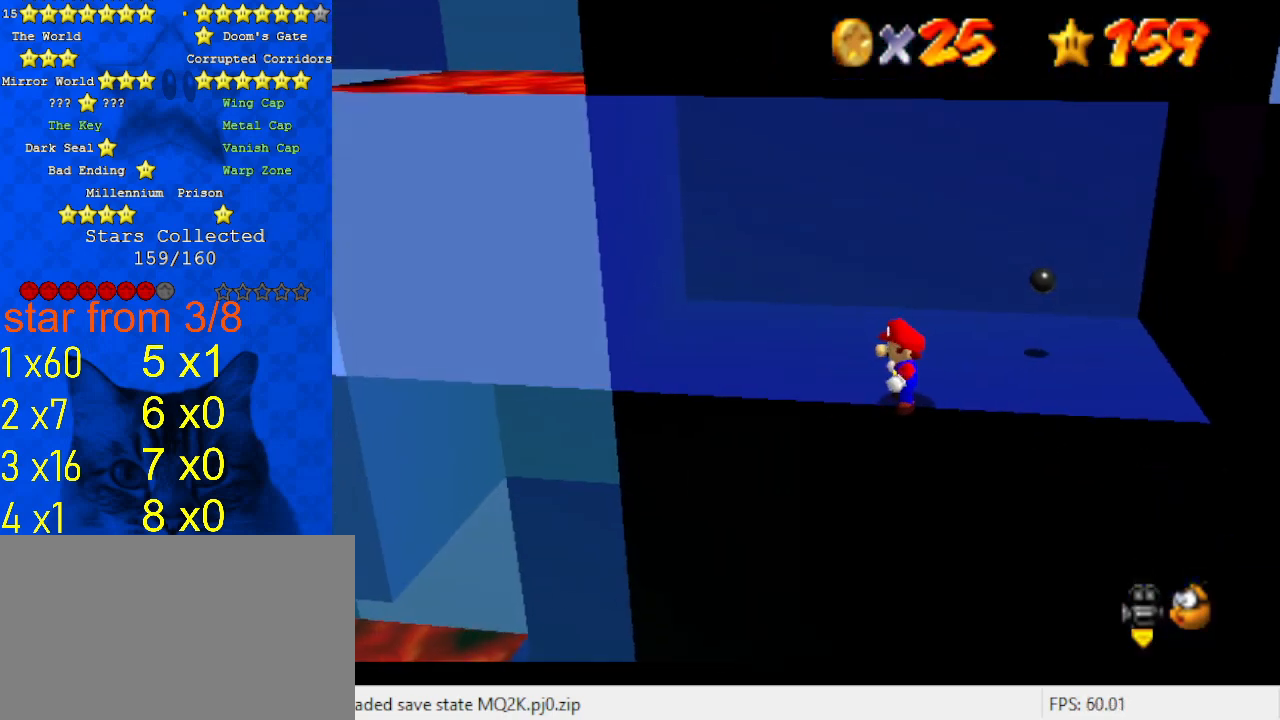
{"keys": ["left", "shift", "y"], "events": [[100, "left", "down"], [467, "y", "down"], [500, "shift", "down"]]}
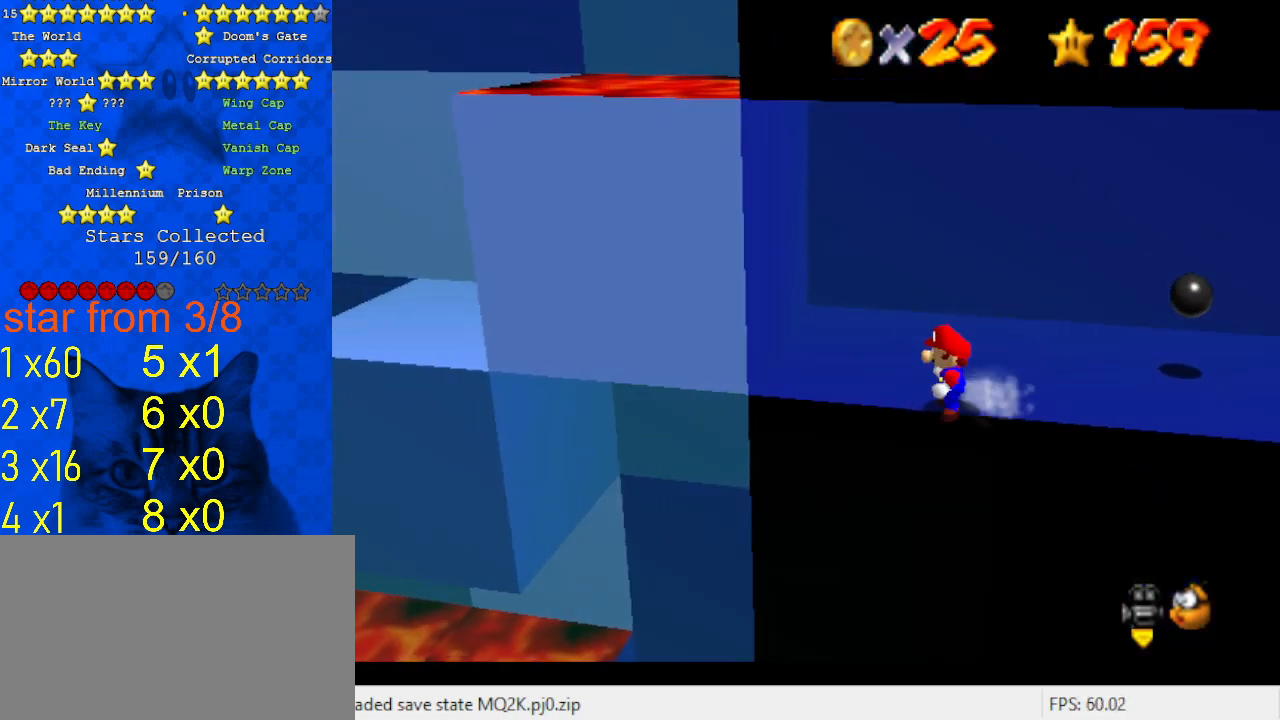
{"keys": ["left"], "events": [[167, "down", "down"], [233, "shift", "up"], [233, "y", "up"], [467, "down", "up"]]}